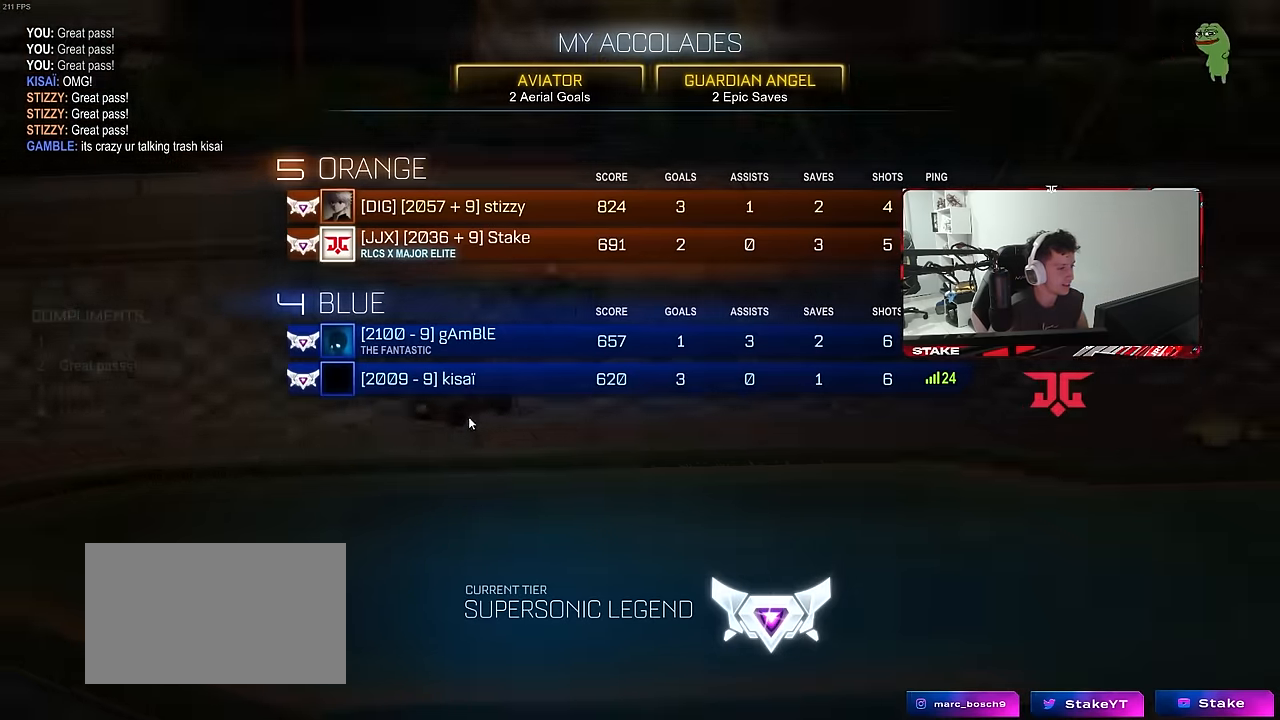
Gameplay with keyboard and mouse; each line is a JSON object with the keys and mouse buttons held at the frame after it. "events" lists presses ("down") and releases ("up") of "1", "2", "3", "4", "5", "a", "alt", "c", "caps_lock", "ctrl", "d", "e", "f", "g", "q", "r", "s", "shift", "space", "t", "tab", "v", "w", "x", "z", "mouse_left", "mouse_wheel" and "mouse_right" between this image and that frame as [ms after this image, input, new state], when the widget could be followed in between. "mouse_left", "mouse_wheel", "mouse_right" = the "left", "wheel", "right" buttons of the "mouse" list. No other keys are recorded. "wheel" means that the mouse wheel is clicked or scrolled. "mouse_move" is the direction in which the mouse moves at that frame (one of eight, or "still"), when it could be read.
{"keys": [], "mouse": [], "mouse_move": "up-right", "events": []}
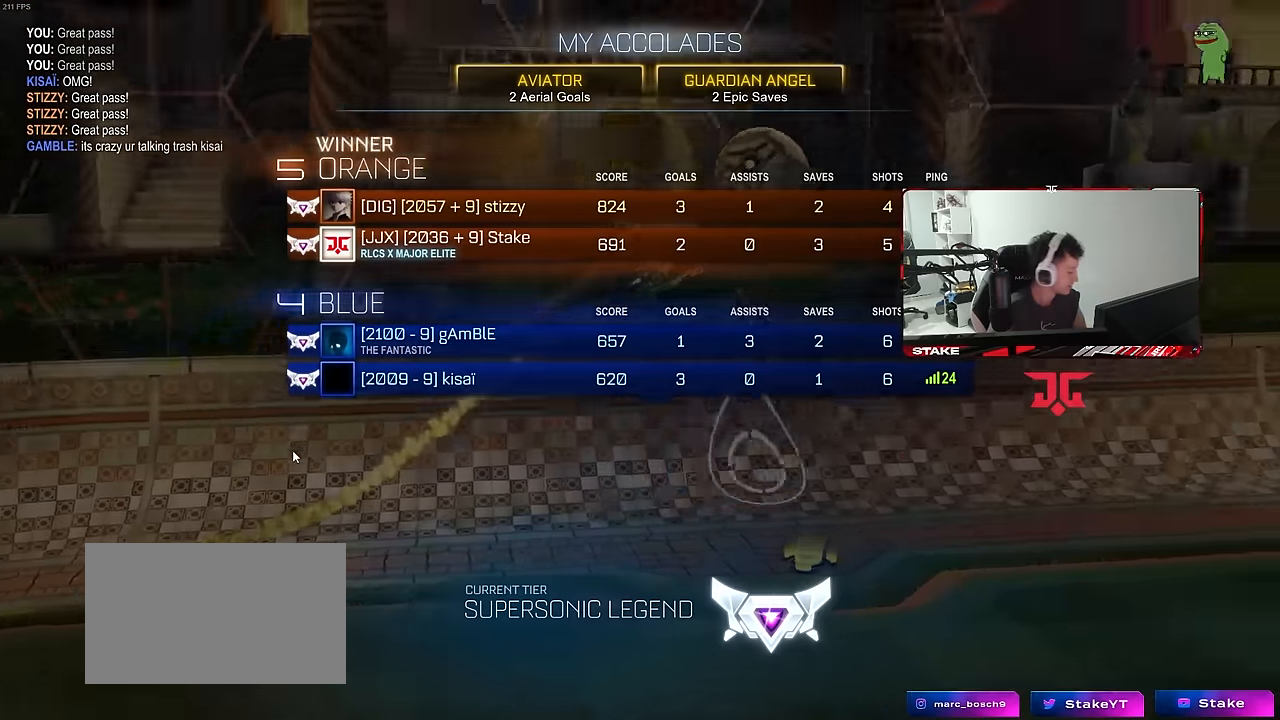
{"keys": [], "mouse": [], "mouse_move": "left", "events": []}
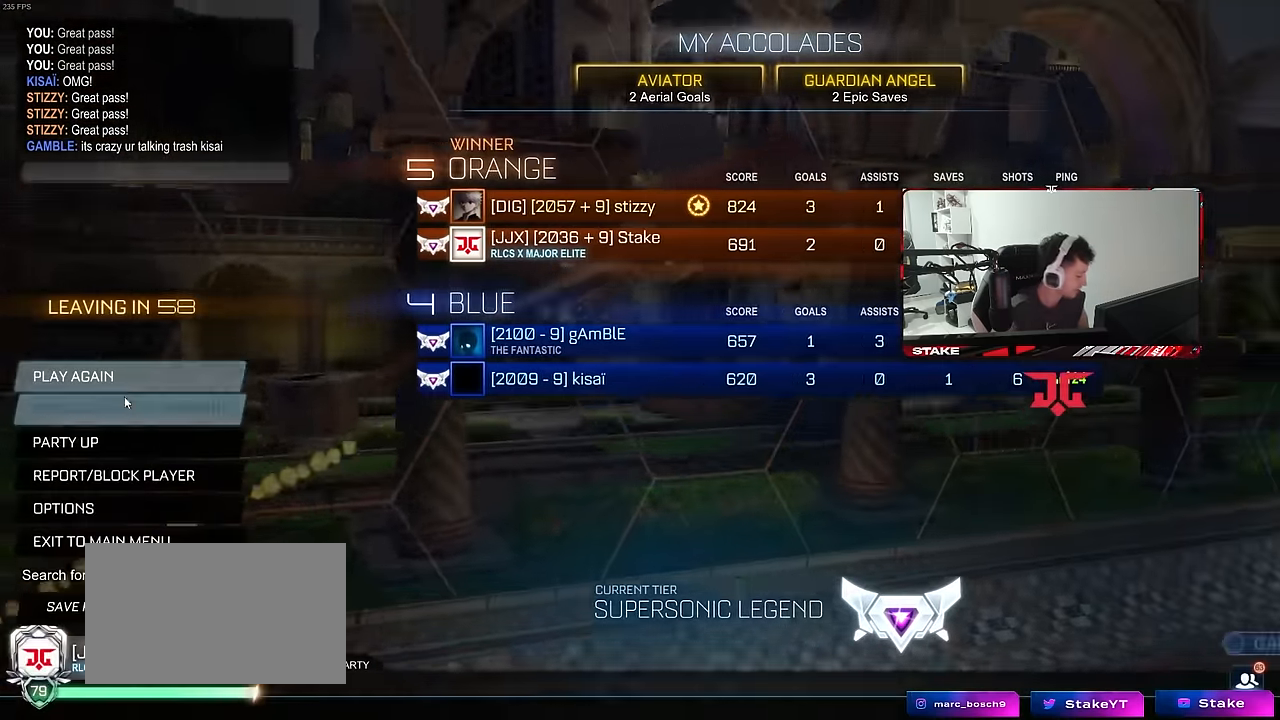
{"keys": [], "mouse": [], "mouse_move": "right", "events": []}
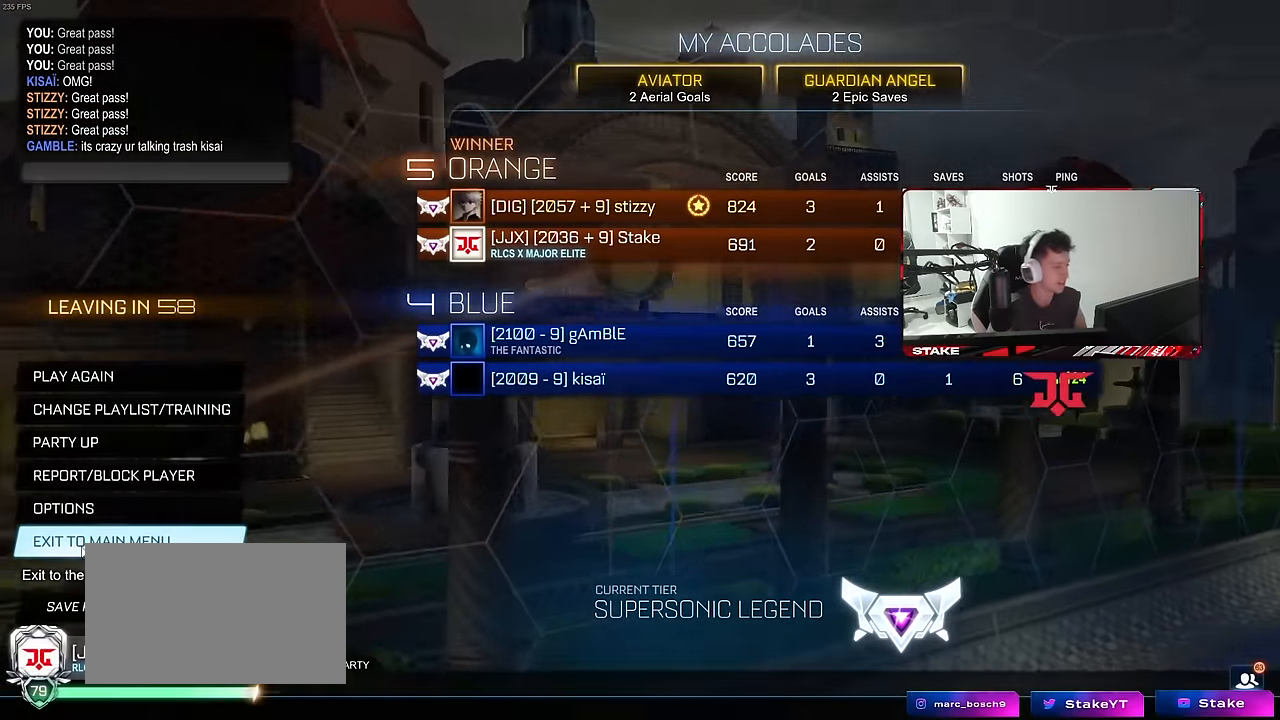
{"keys": [], "mouse": ["left"], "mouse_move": "still", "events": [[400, "mouse_left", "down"]]}
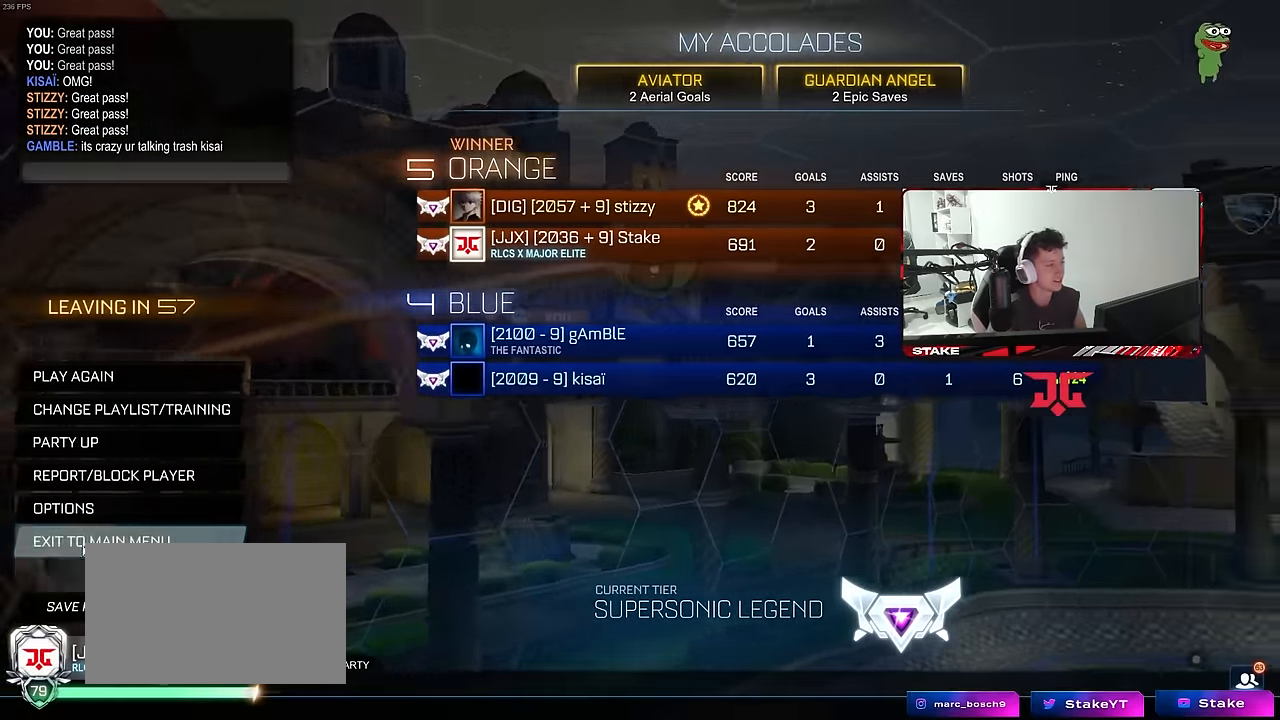
{"keys": [], "mouse": [], "mouse_move": "still", "events": [[33, "mouse_left", "up"]]}
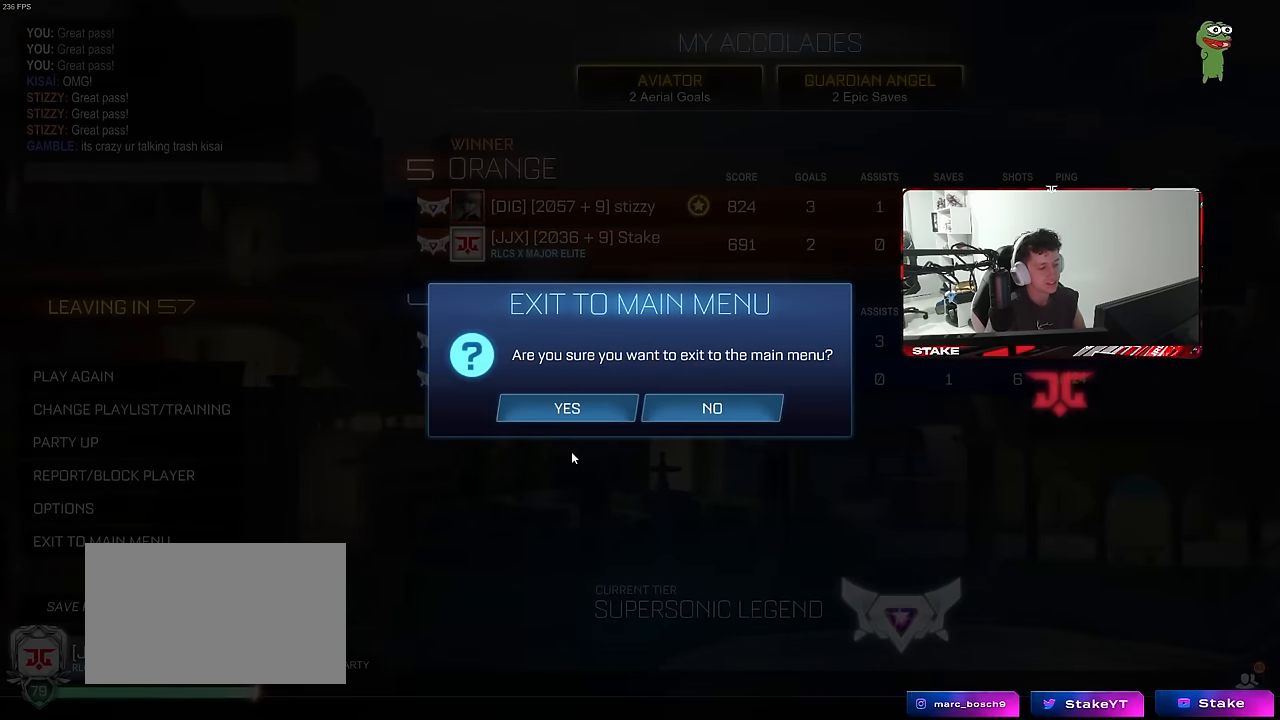
{"keys": [], "mouse": [], "mouse_move": "still", "events": []}
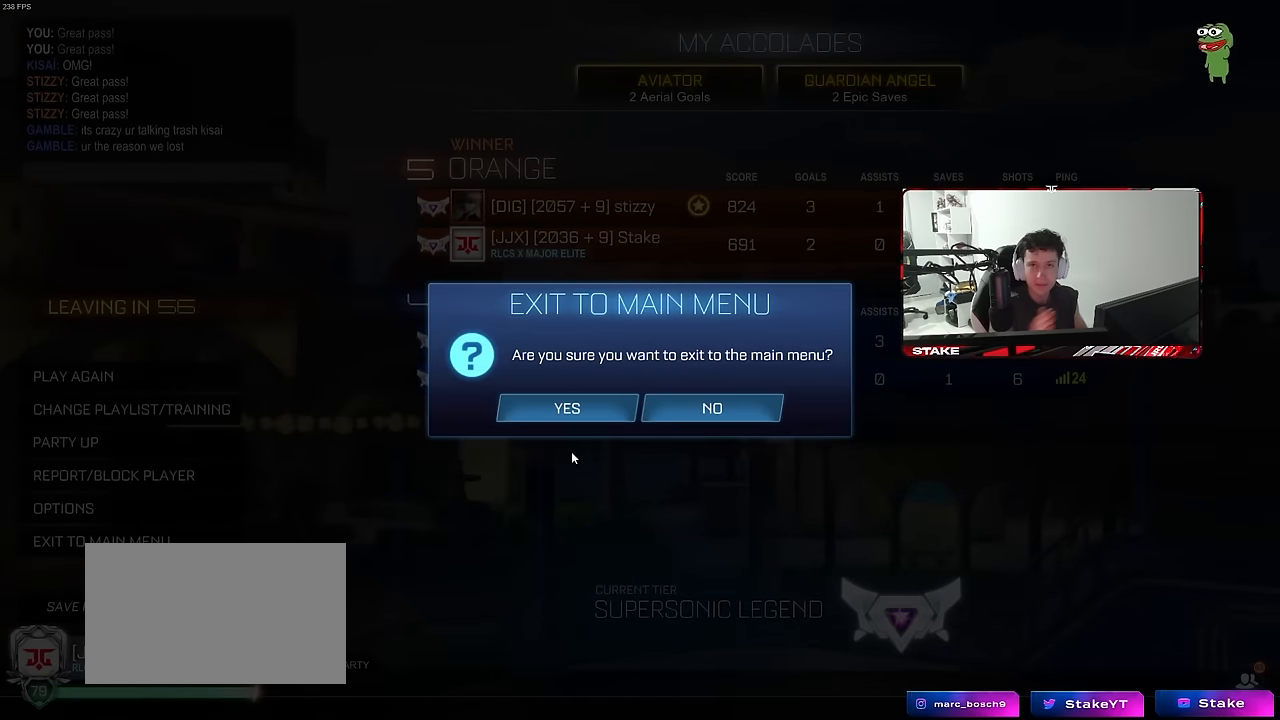
{"keys": [], "mouse": [], "mouse_move": "still", "events": []}
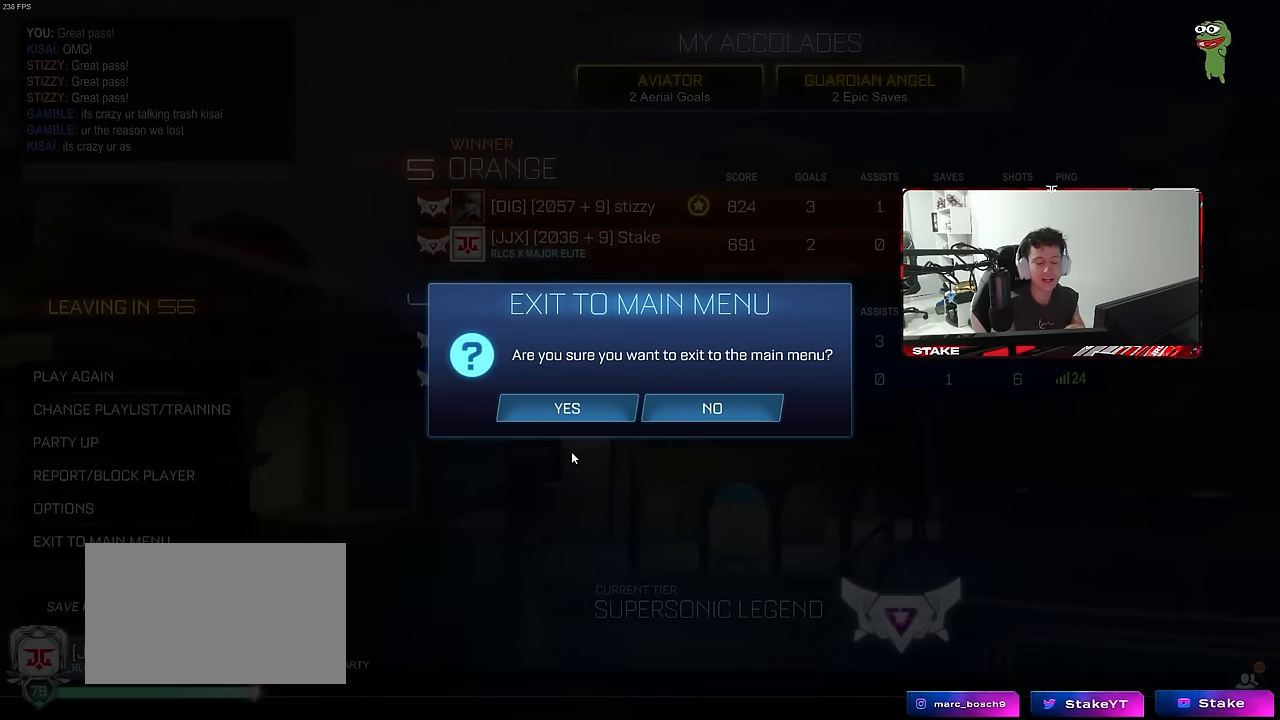
{"keys": [], "mouse": [], "mouse_move": "still", "events": []}
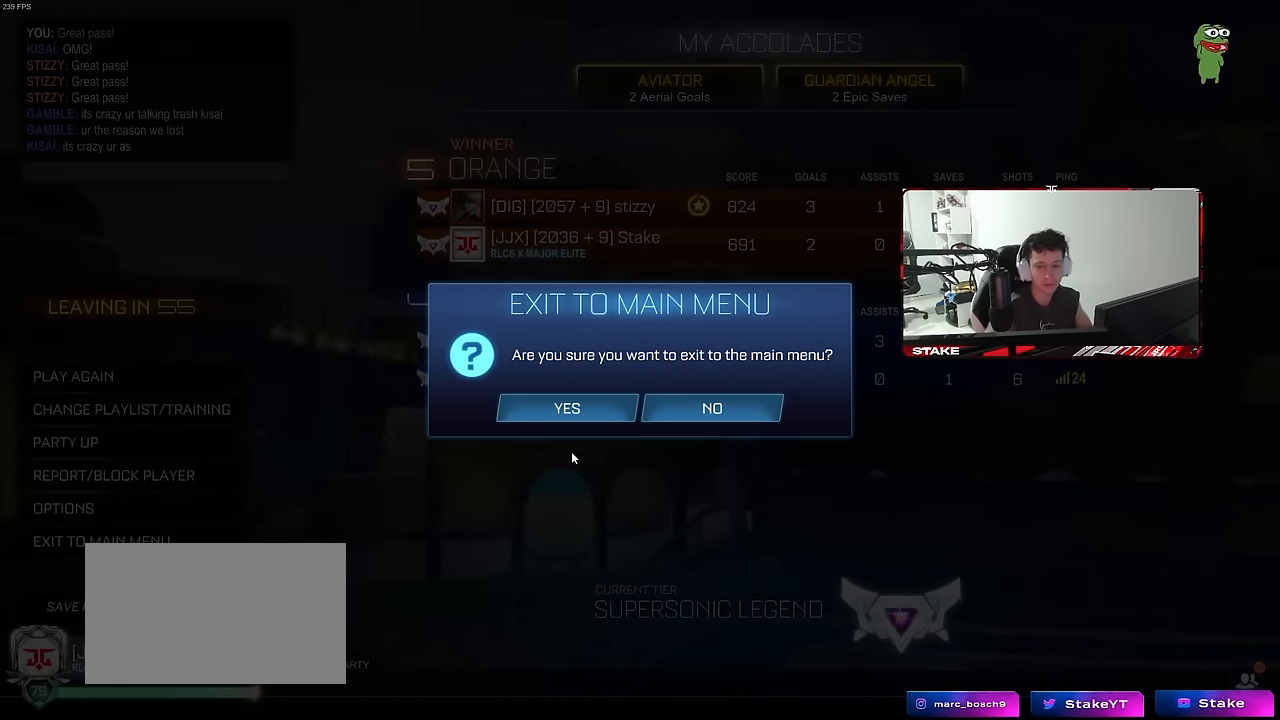
{"keys": [], "mouse": [], "mouse_move": "still", "events": []}
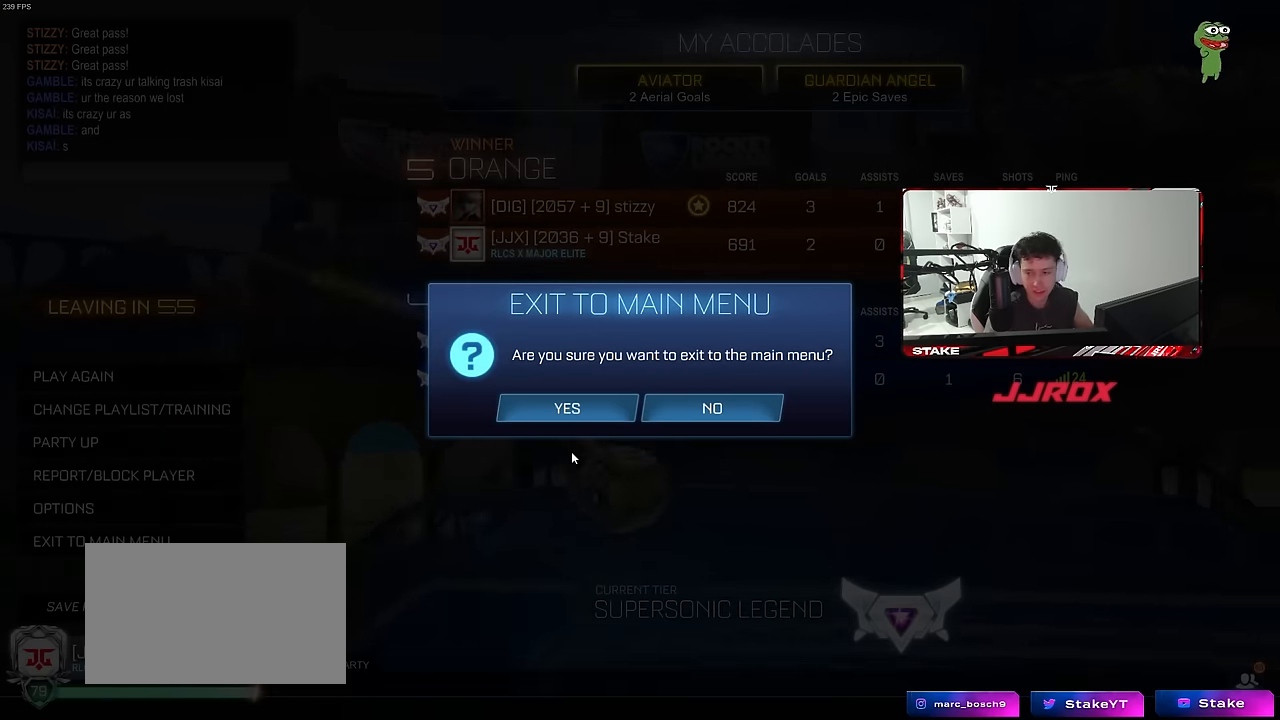
{"keys": [], "mouse": [], "mouse_move": "still", "events": []}
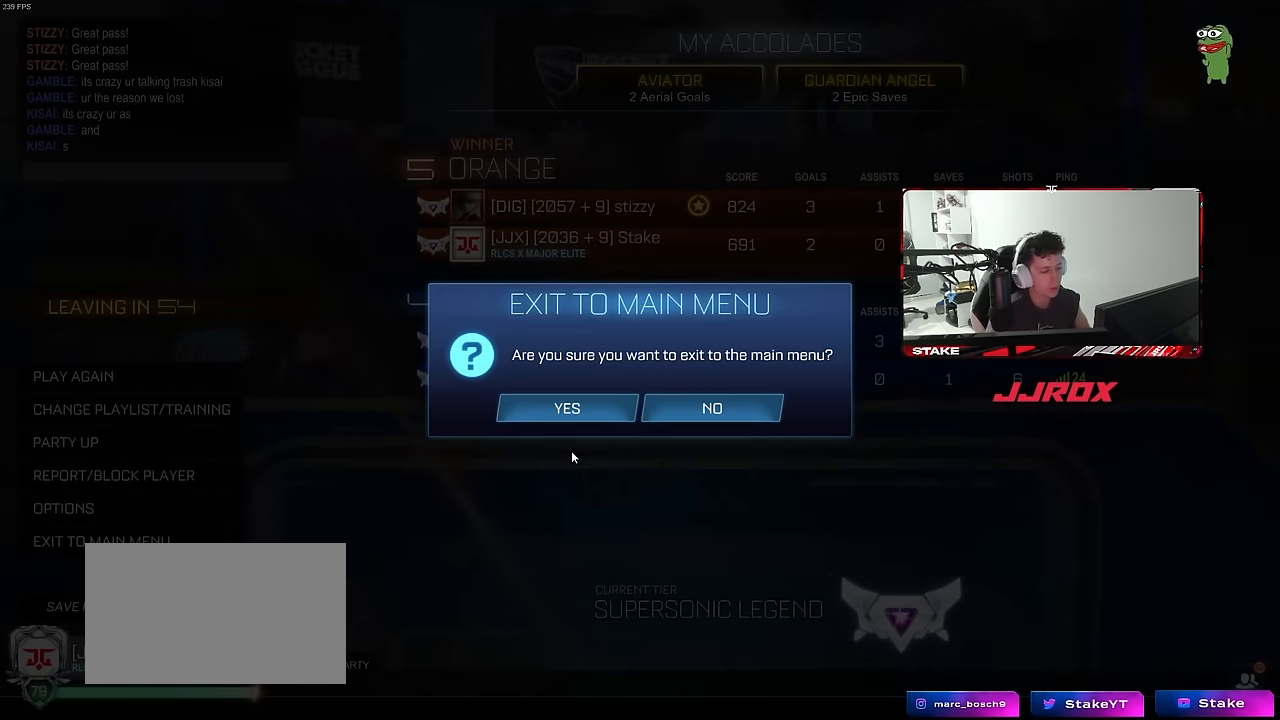
{"keys": [], "mouse": [], "mouse_move": "still", "events": []}
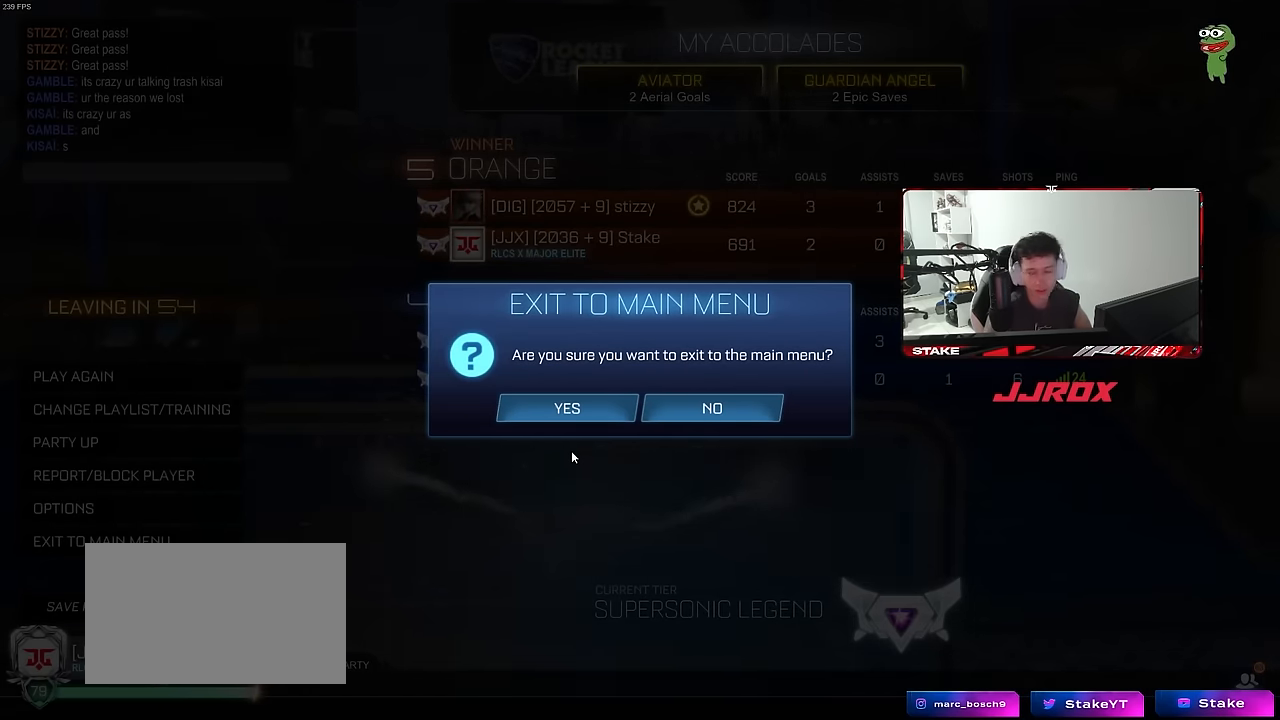
{"keys": [], "mouse": [], "mouse_move": "still", "events": []}
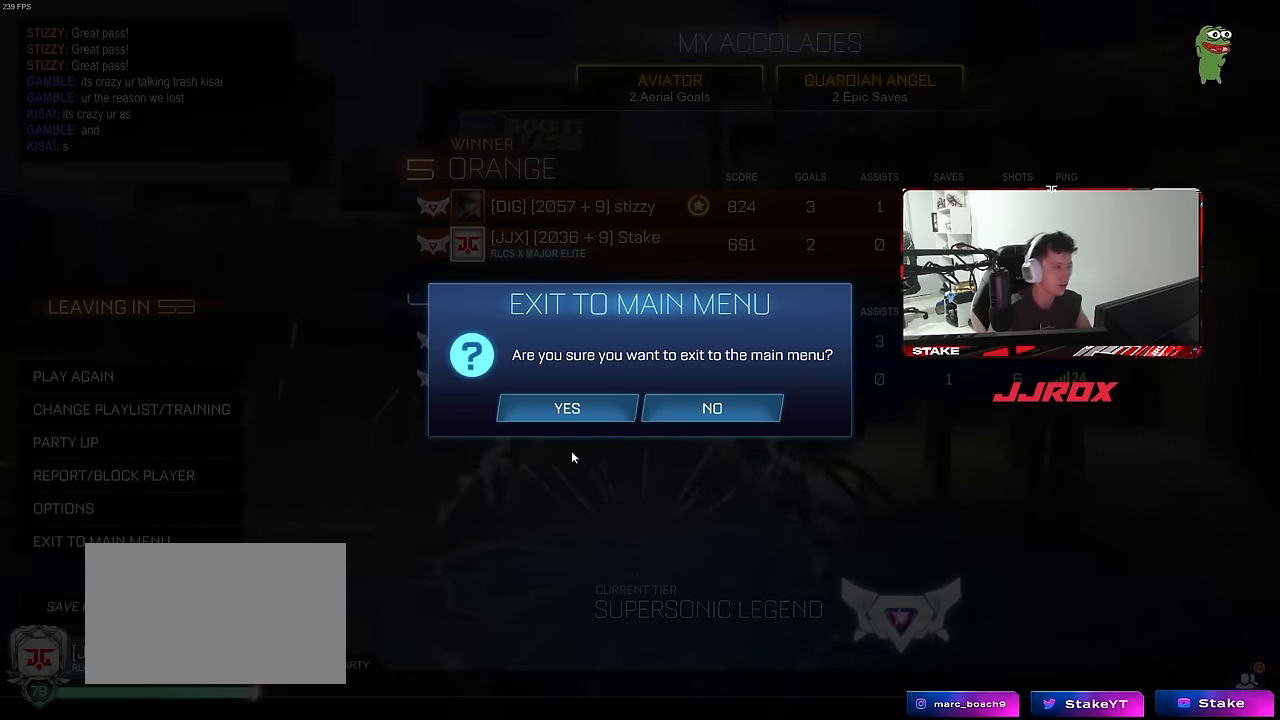
{"keys": [], "mouse": [], "mouse_move": "still", "events": []}
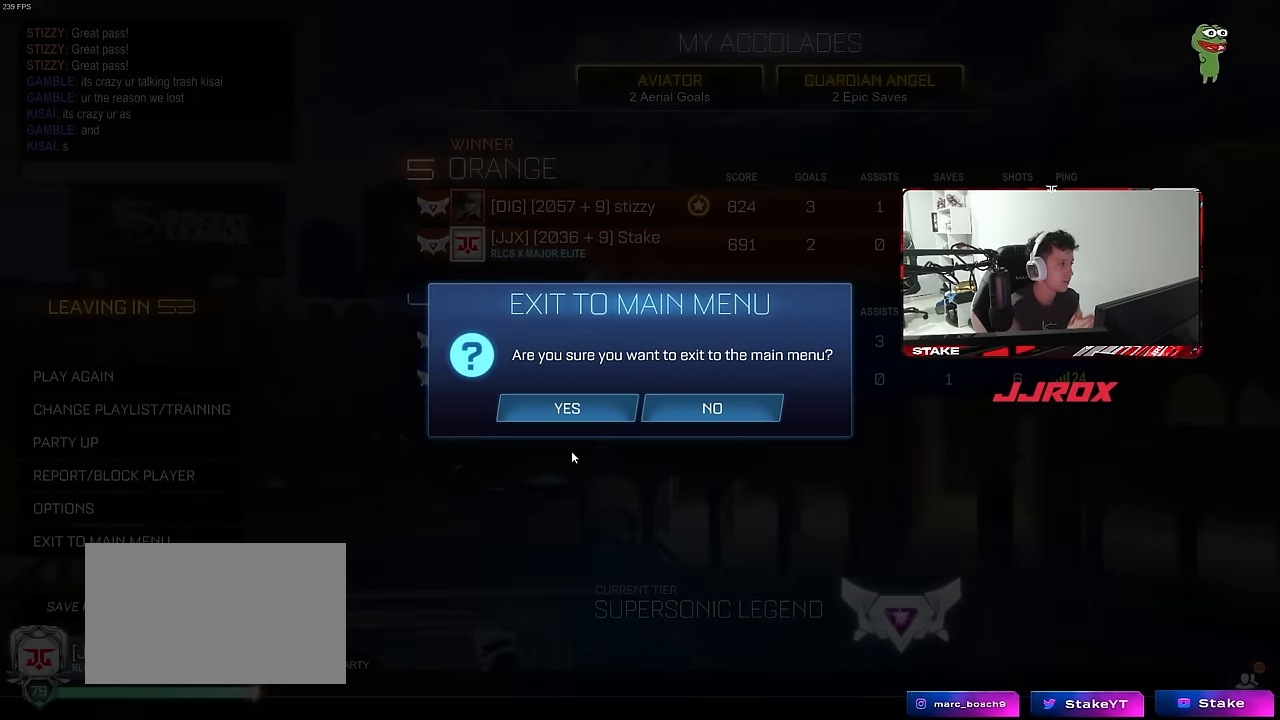
{"keys": [], "mouse": [], "mouse_move": "up", "events": []}
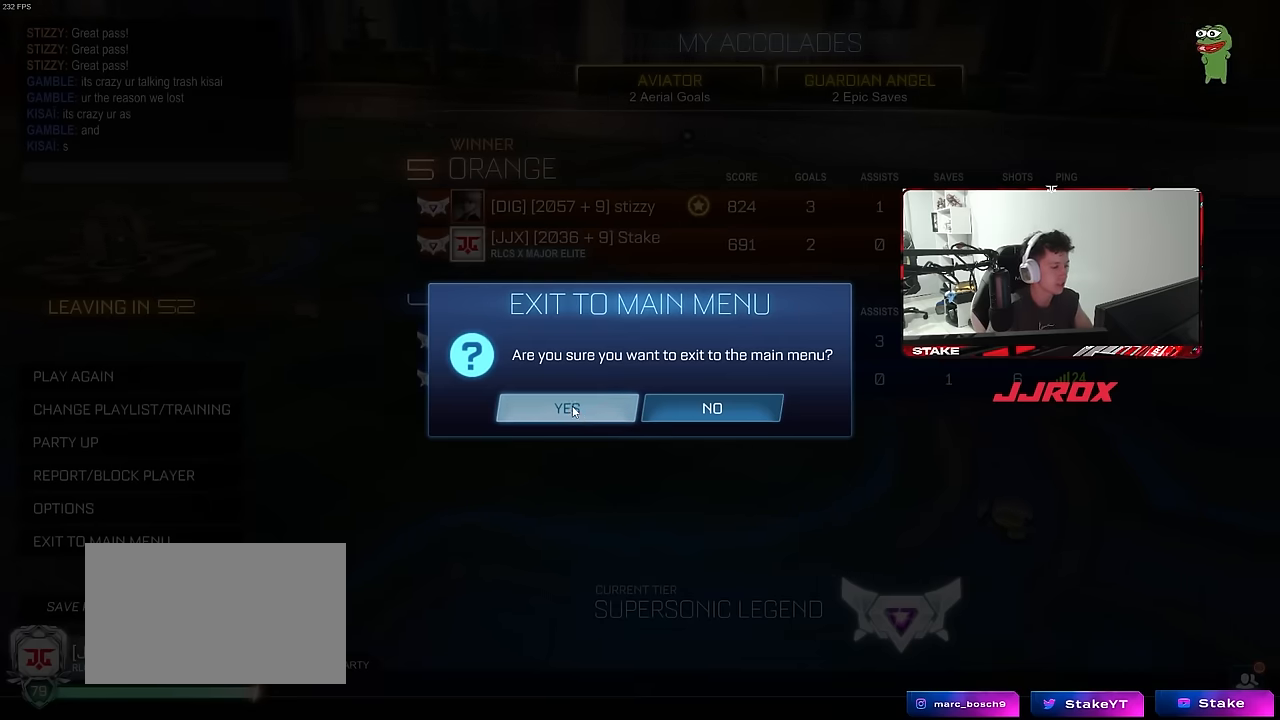
{"keys": [], "mouse": [], "mouse_move": "still", "events": []}
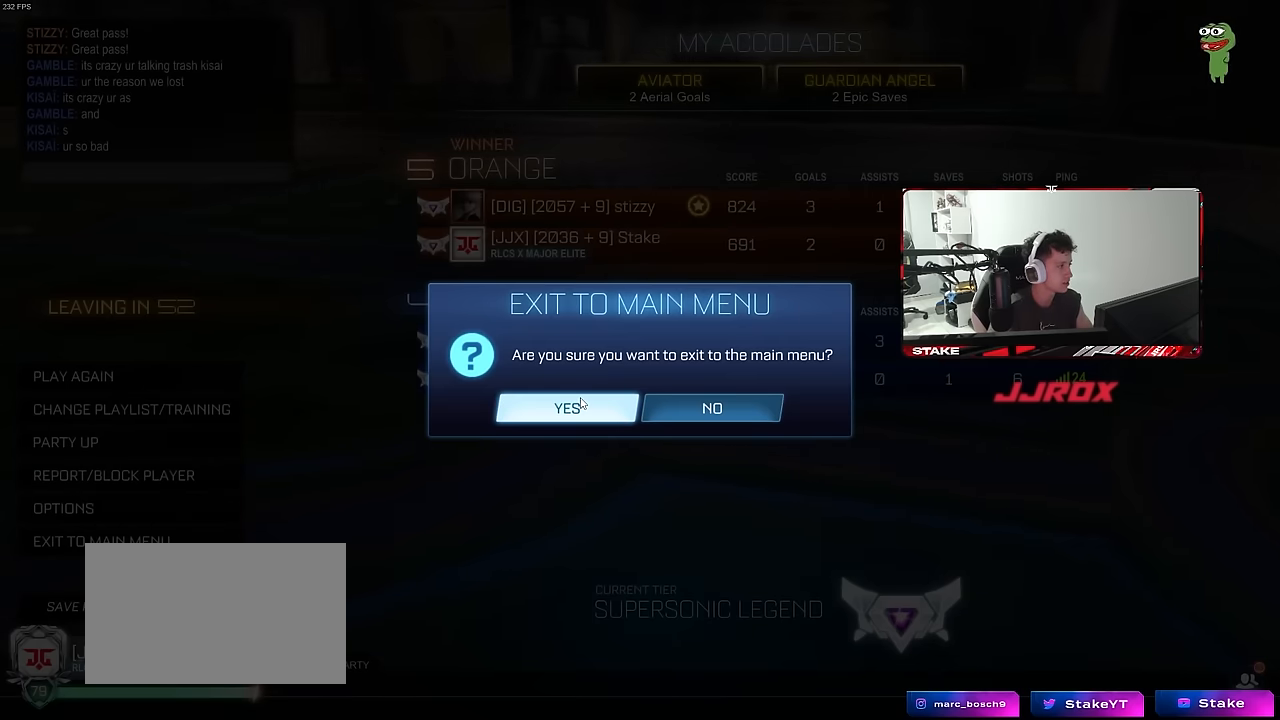
{"keys": [], "mouse": [], "mouse_move": "still", "events": []}
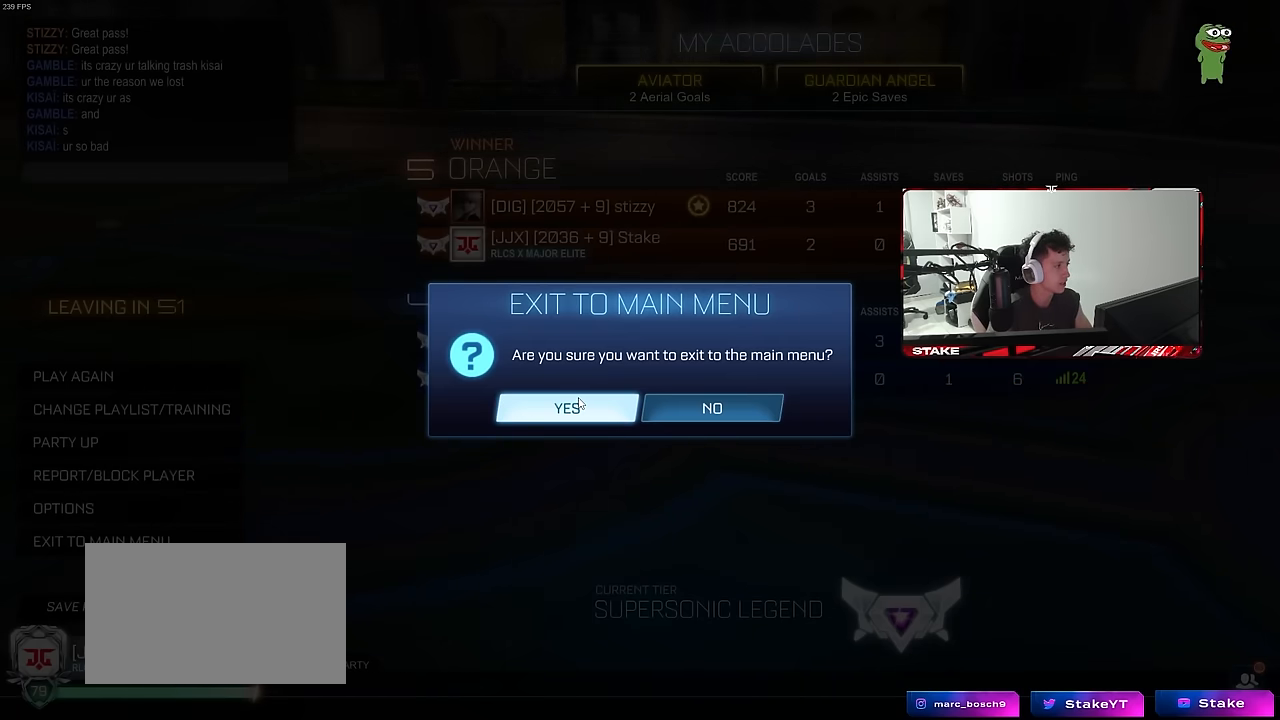
{"keys": [], "mouse": [], "mouse_move": "still", "events": []}
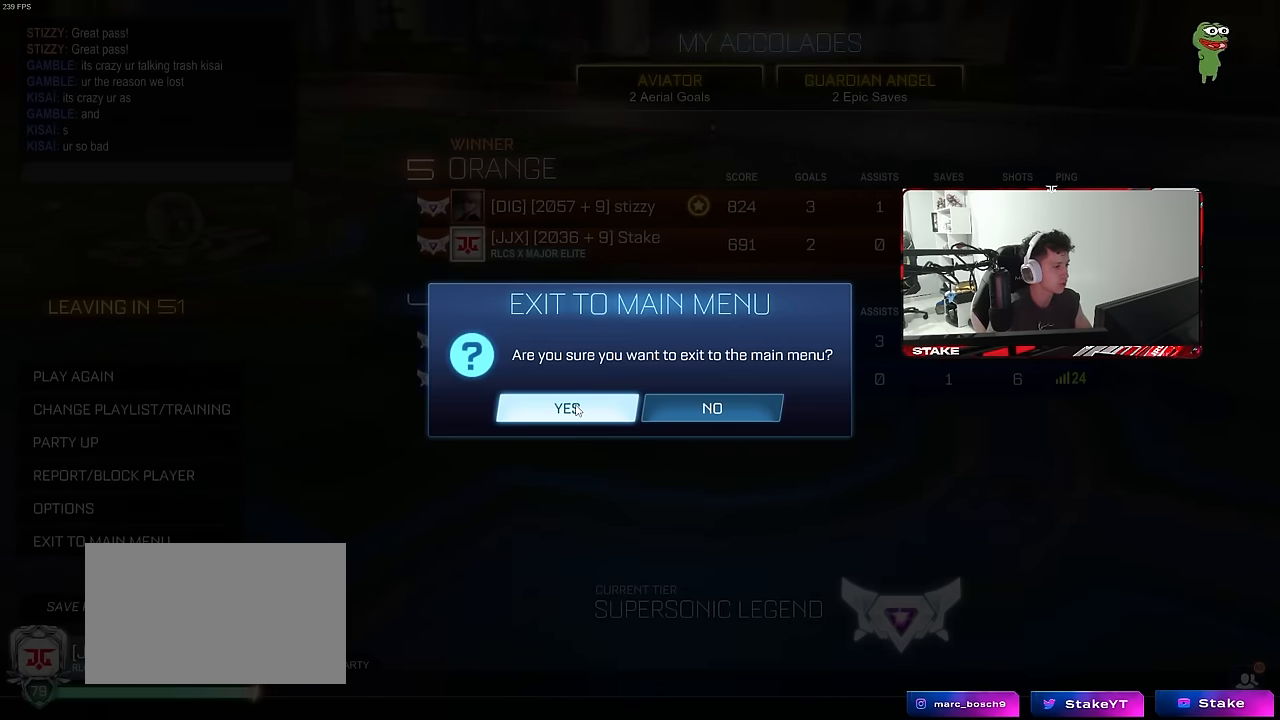
{"keys": [], "mouse": [], "mouse_move": "right", "events": []}
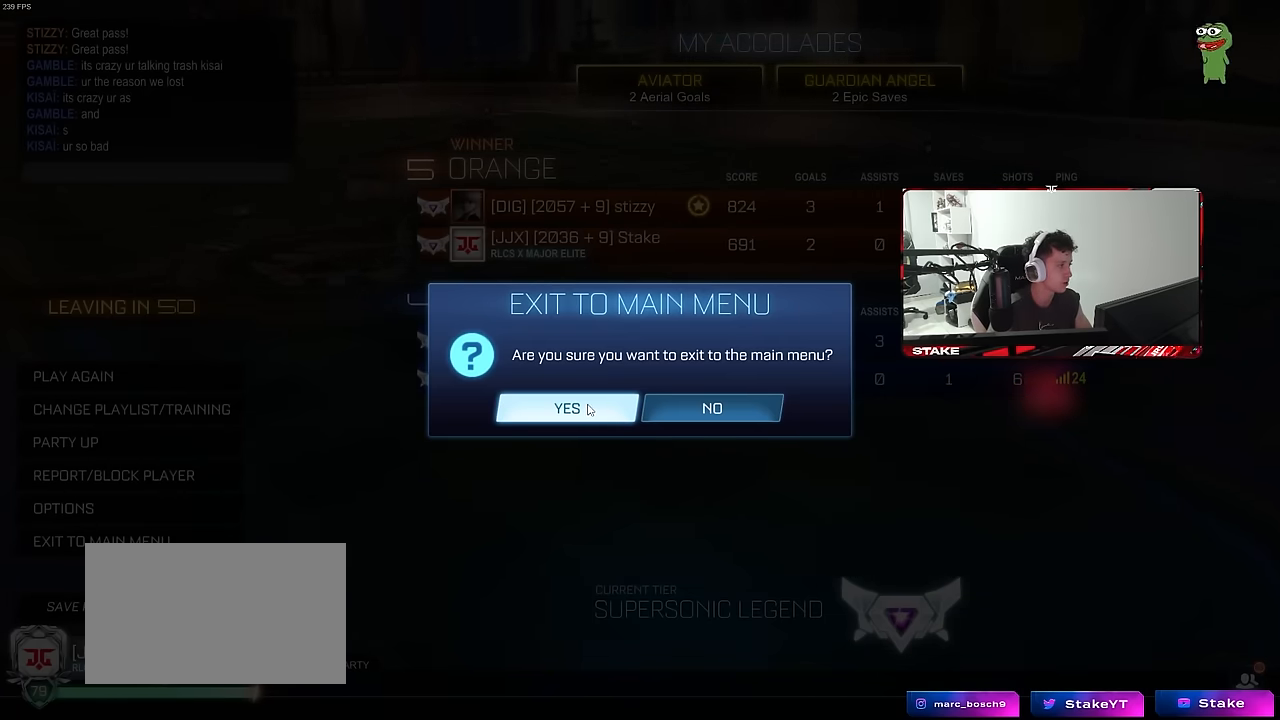
{"keys": [], "mouse": [], "mouse_move": "still", "events": []}
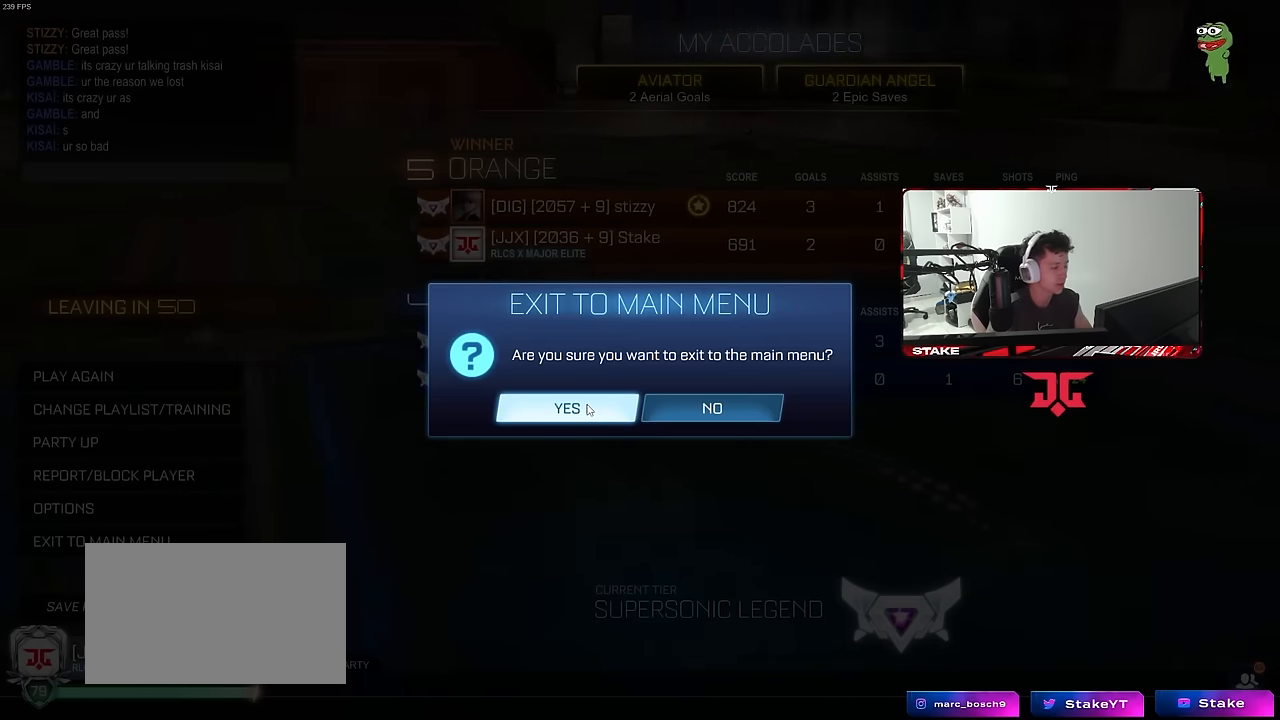
{"keys": [], "mouse": [], "mouse_move": "still", "events": []}